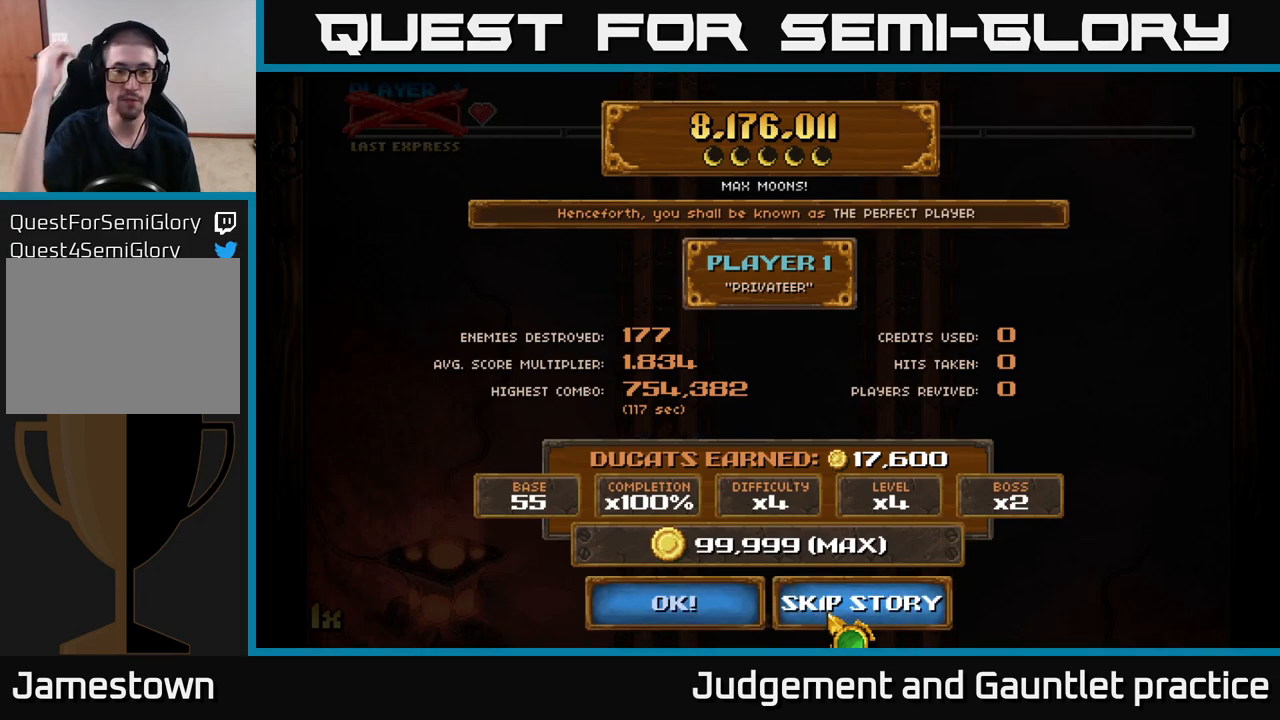
Gameplay with a controller (Xbox layout); each line is a JSON object with the inputs held at the frame after it. "events" lists button and stick changes between this image and that frame as [ms after this image, input, new state], when the widget could be followed in between. Not read: right_stick.
{"buttons": [], "left_stick": "up", "events": [[267, "left_stick", "up"]]}
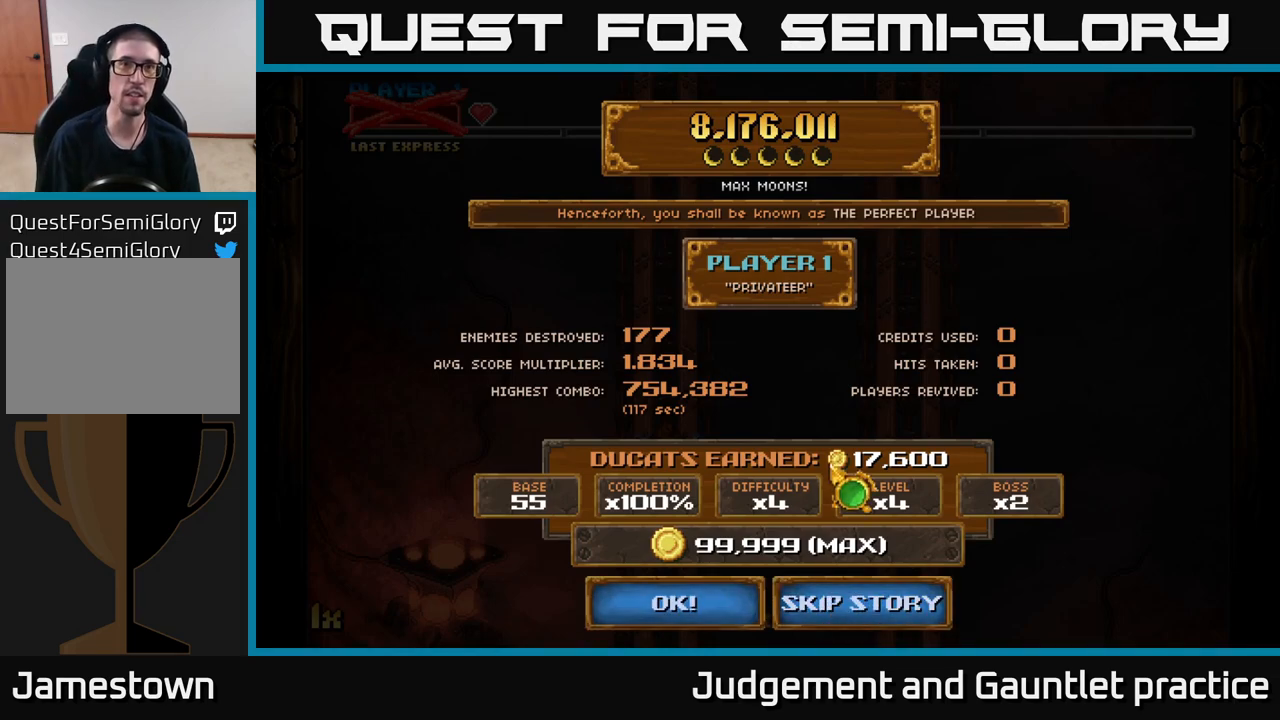
{"buttons": [], "left_stick": "center", "events": [[50, "left_stick", "center"], [100, "left_stick", "down"], [400, "left_stick", "center"]]}
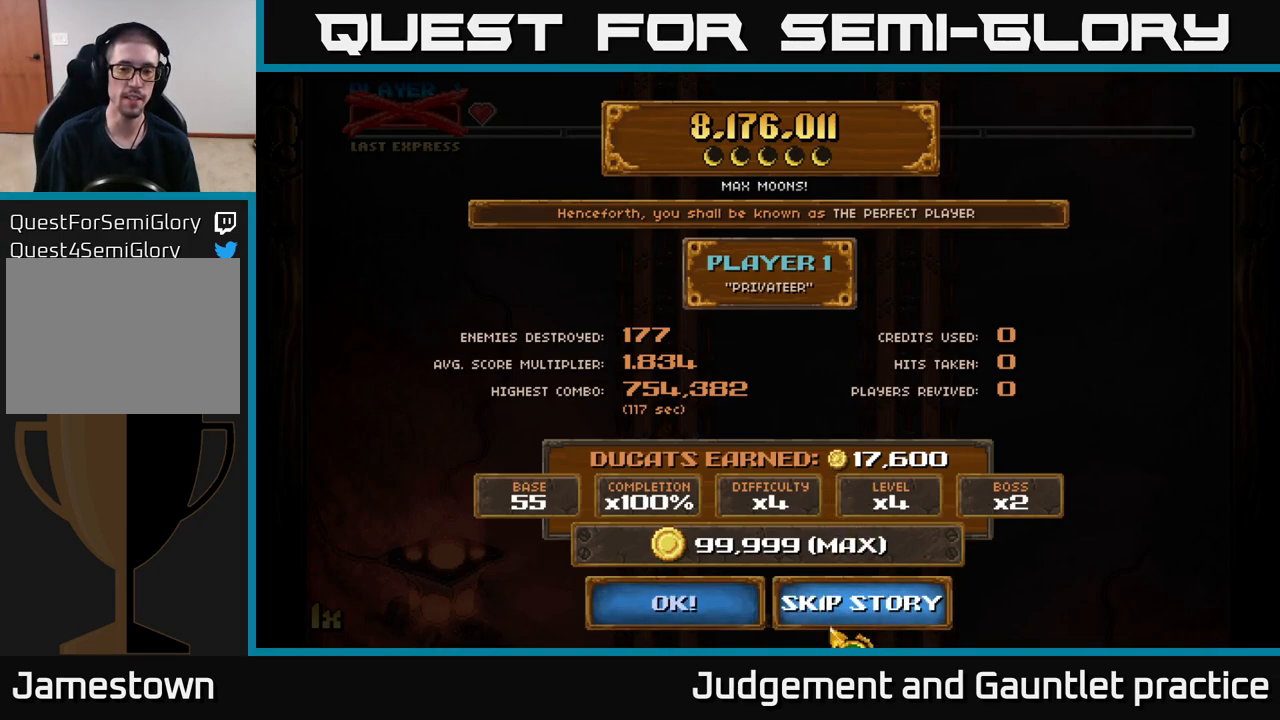
{"buttons": [], "left_stick": "up", "events": [[450, "left_stick", "up"]]}
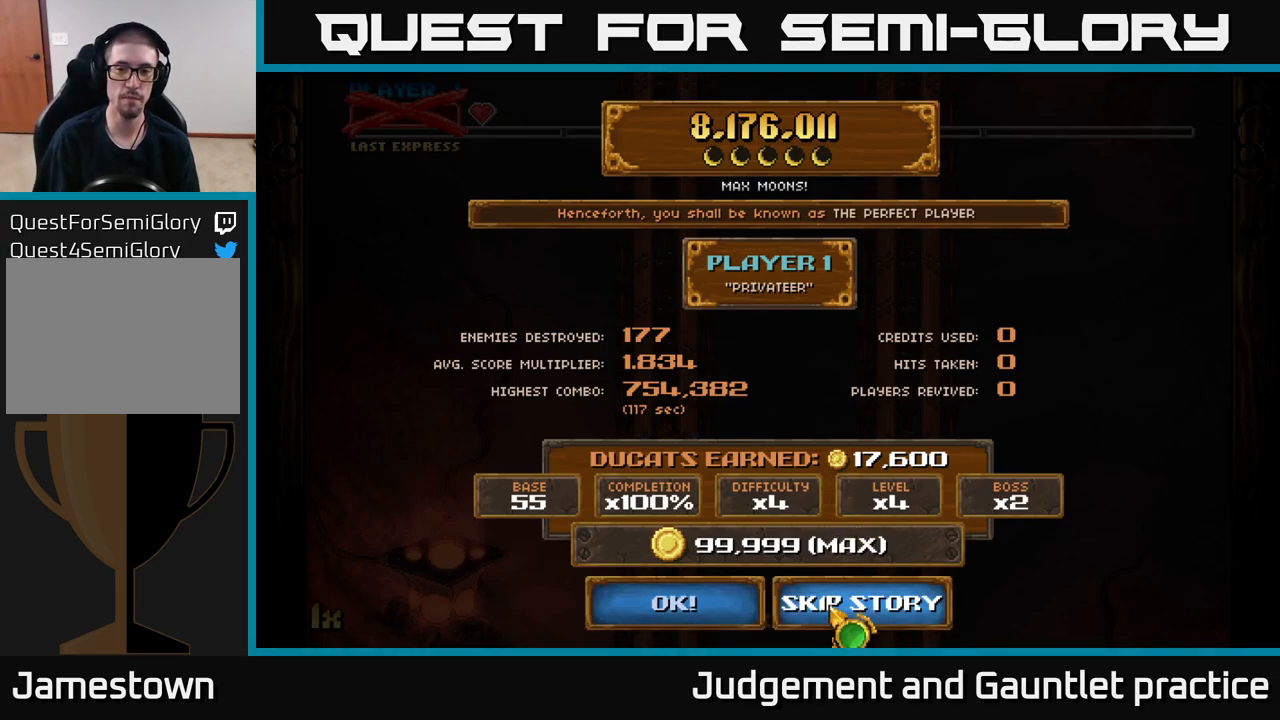
{"buttons": [], "left_stick": "center", "events": [[83, "left_stick", "center"]]}
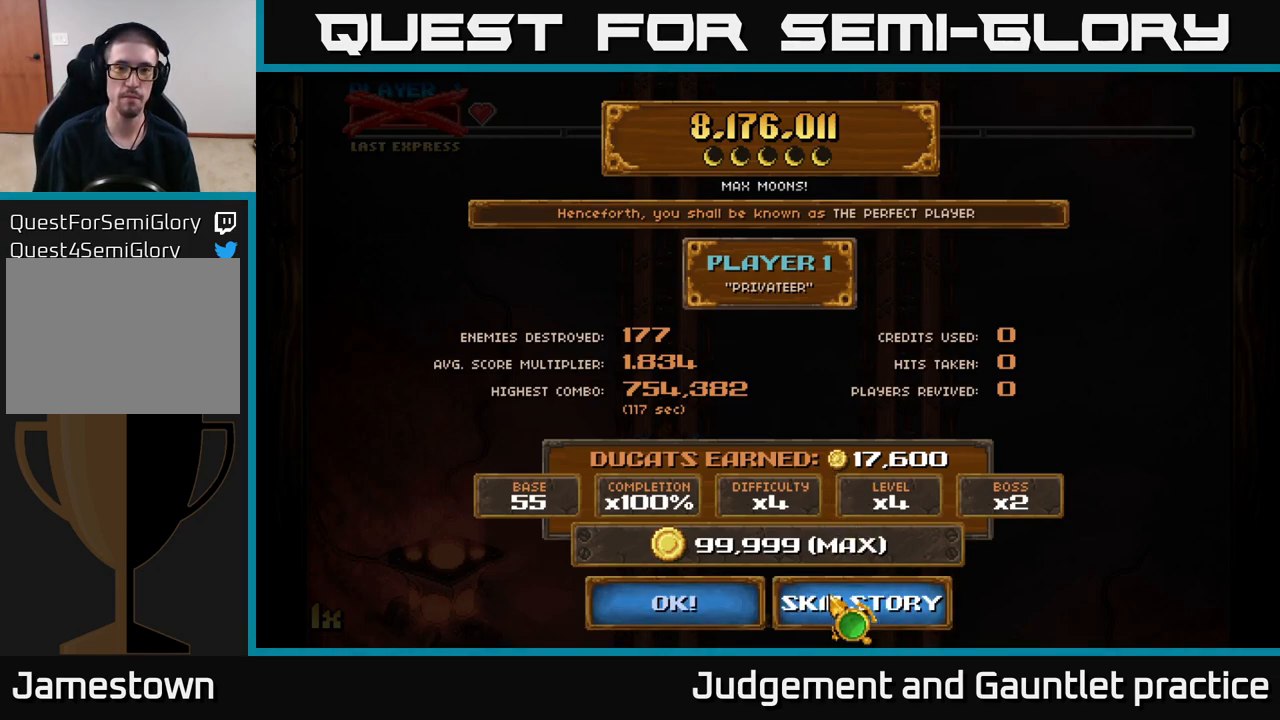
{"buttons": [], "left_stick": "down", "events": [[417, "left_stick", "down"]]}
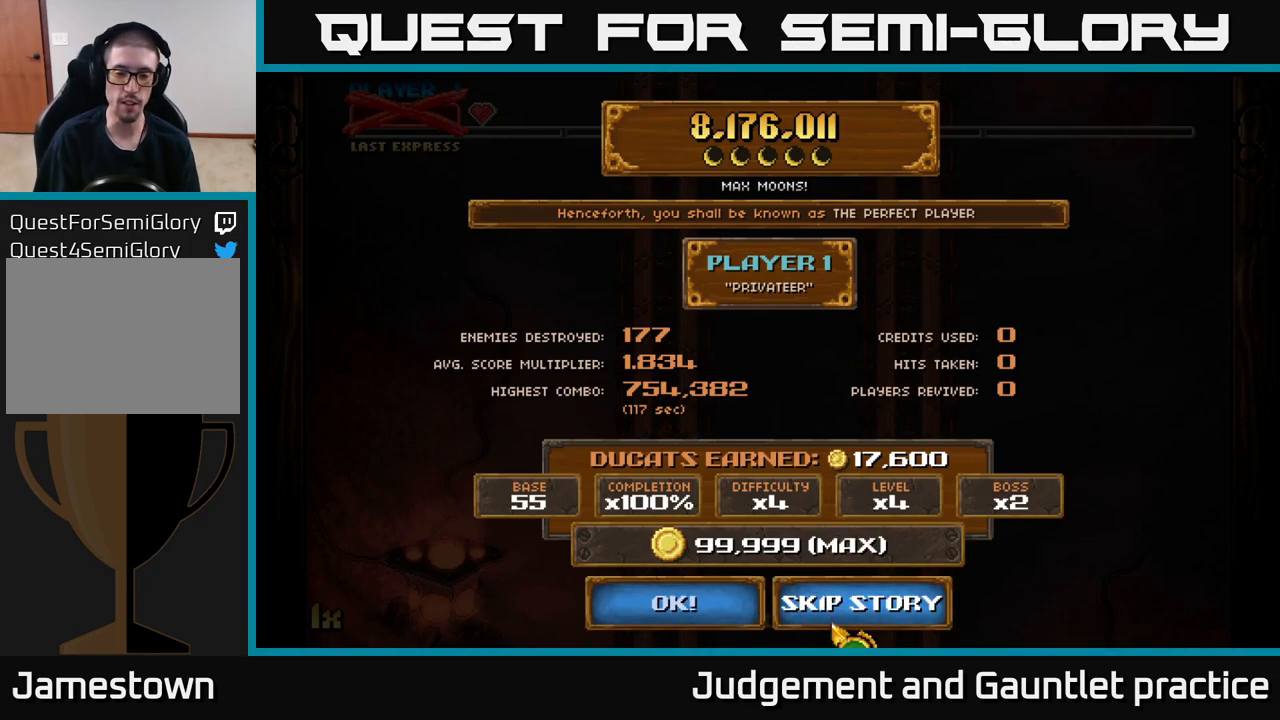
{"buttons": [], "left_stick": "center", "events": [[17, "left_stick", "center"], [217, "left_stick", "up"], [383, "left_stick", "center"]]}
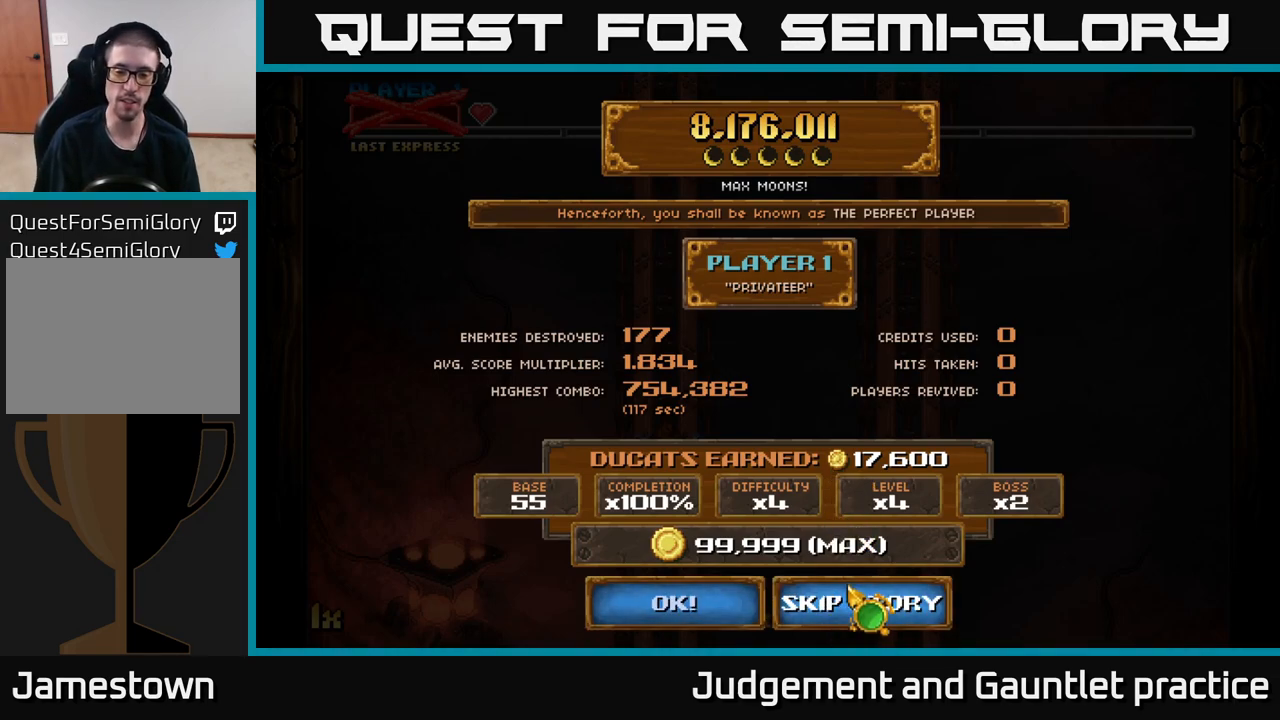
{"buttons": [], "left_stick": "center", "events": [[267, "A", "down"], [367, "A", "up"]]}